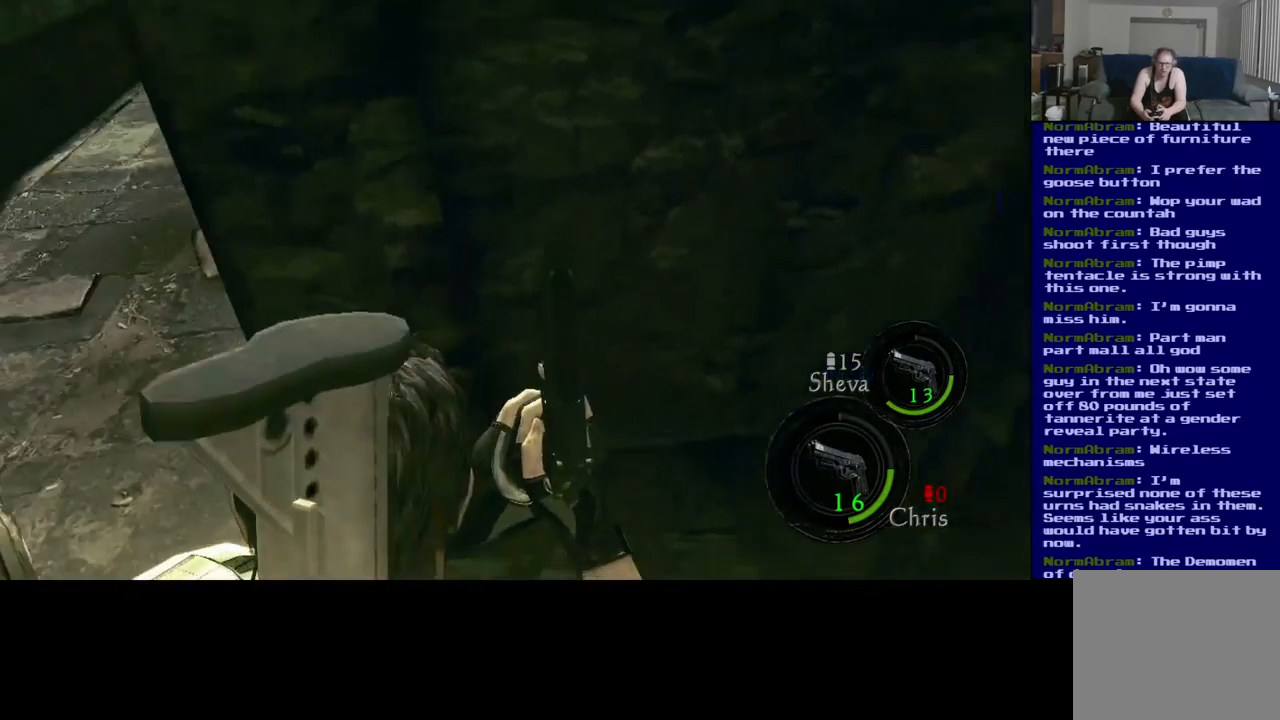
Gameplay with a controller (Xbox layout); each line is a JSON object with the inputs held at the frame after it. "events" lists button and stick changes between this image and that frame as [ms after this image, input, new state], when the widget could be followed in between. Not read: R3.
{"buttons": [], "left_stick": "center", "right_stick": "center", "events": [[500, "right_stick", "center"]]}
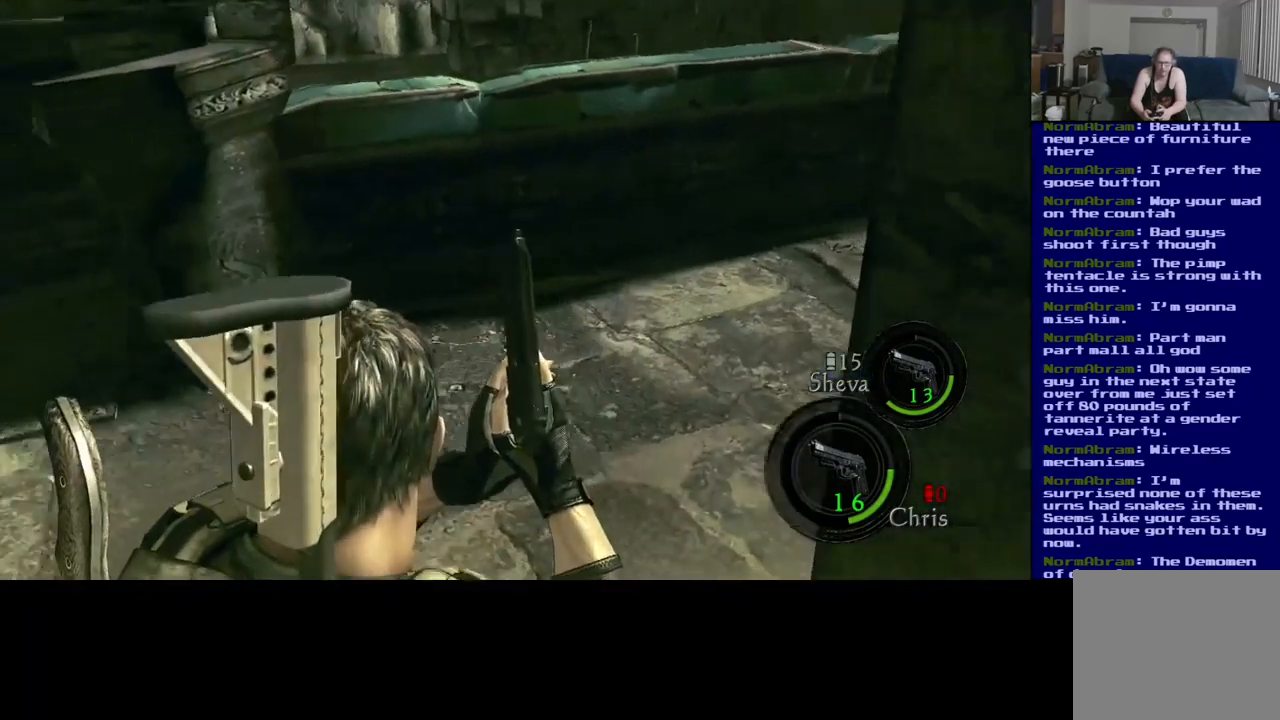
{"buttons": [], "left_stick": "down", "right_stick": "left", "events": [[250, "right_stick", "up-left"], [317, "left_stick", "down"], [433, "right_stick", "left"]]}
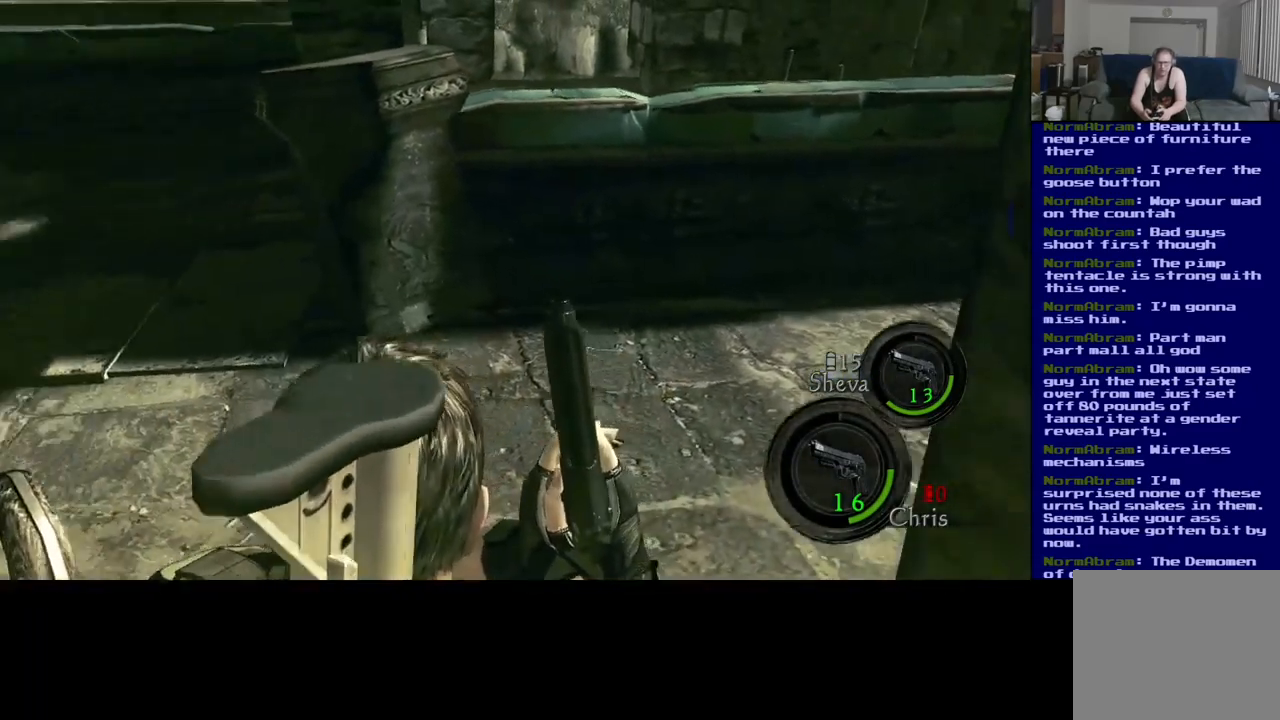
{"buttons": [], "left_stick": "center", "right_stick": "up-left", "events": [[150, "right_stick", "center"], [183, "left_stick", "center"], [450, "right_stick", "up-left"]]}
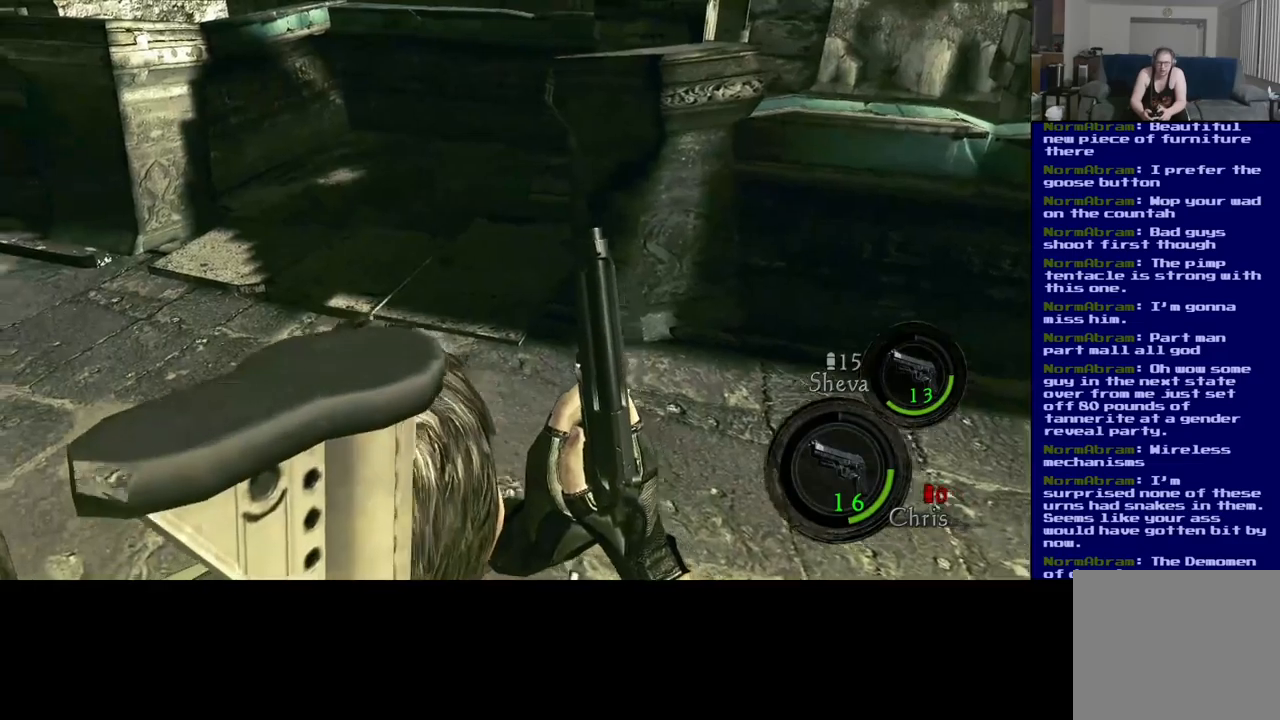
{"buttons": [], "left_stick": "center", "right_stick": "center", "events": [[167, "right_stick", "center"]]}
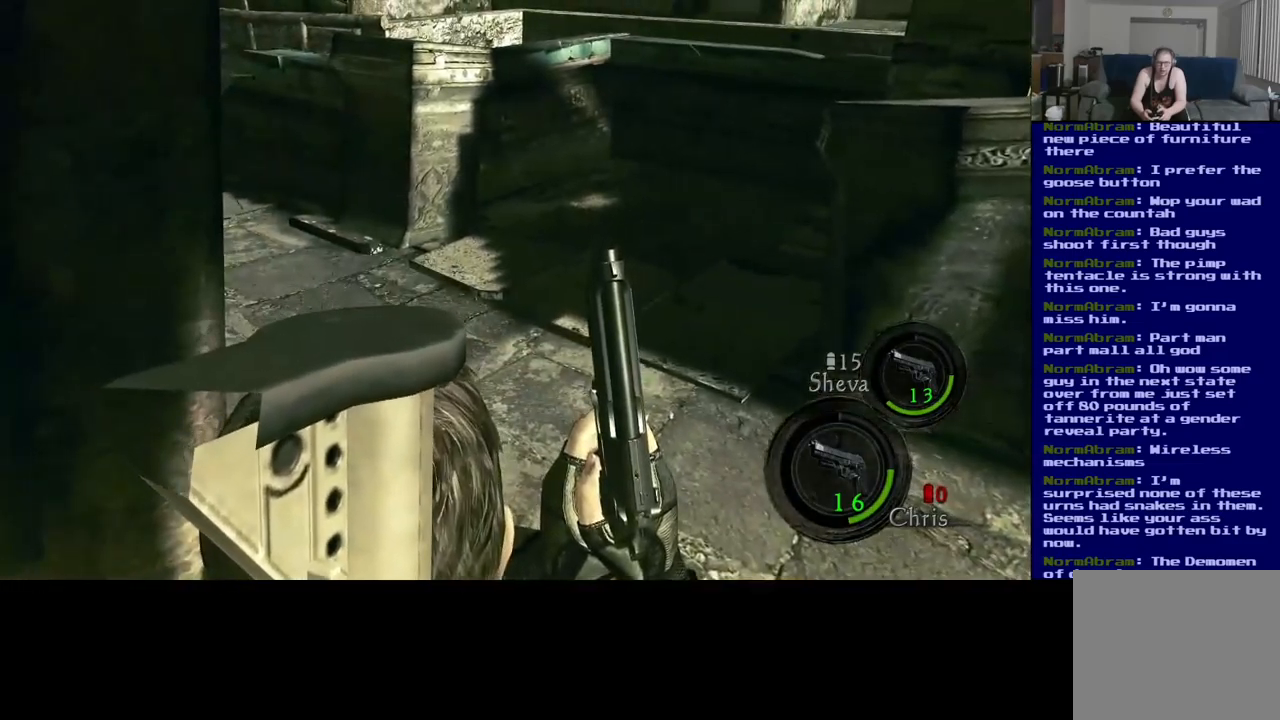
{"buttons": [], "left_stick": "center", "right_stick": "center", "events": []}
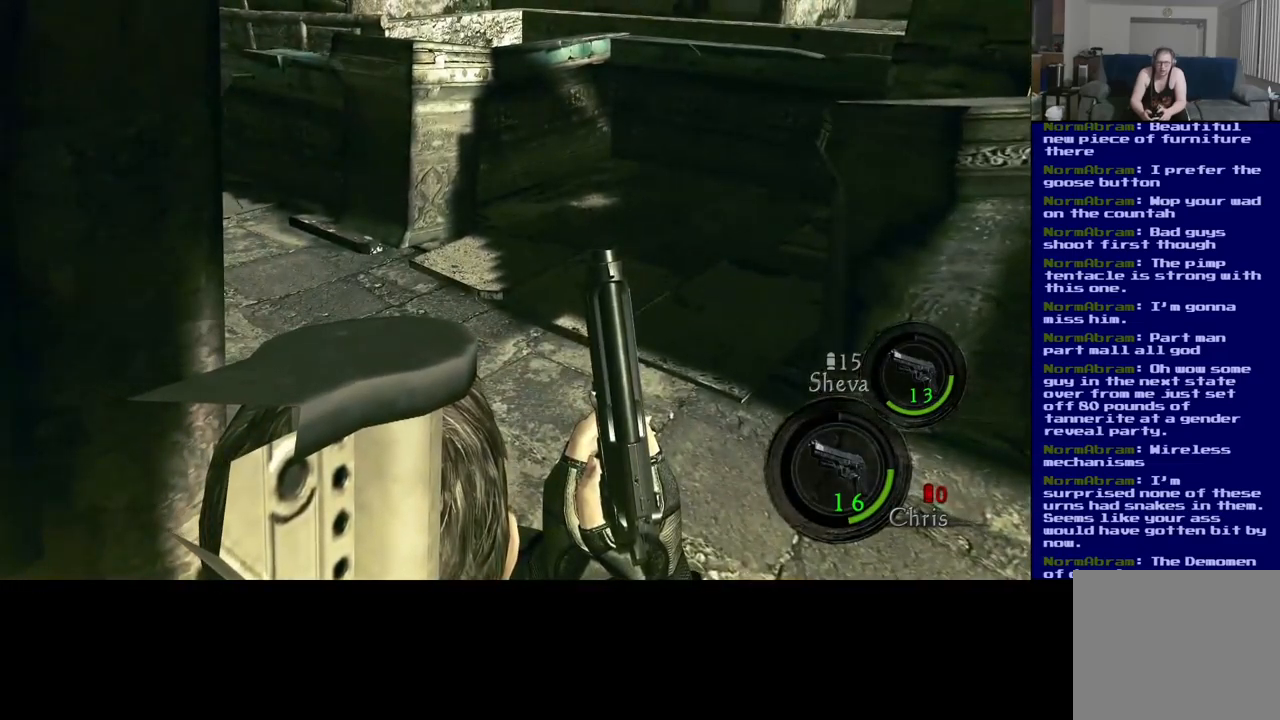
{"buttons": [], "left_stick": "center", "right_stick": "center", "events": []}
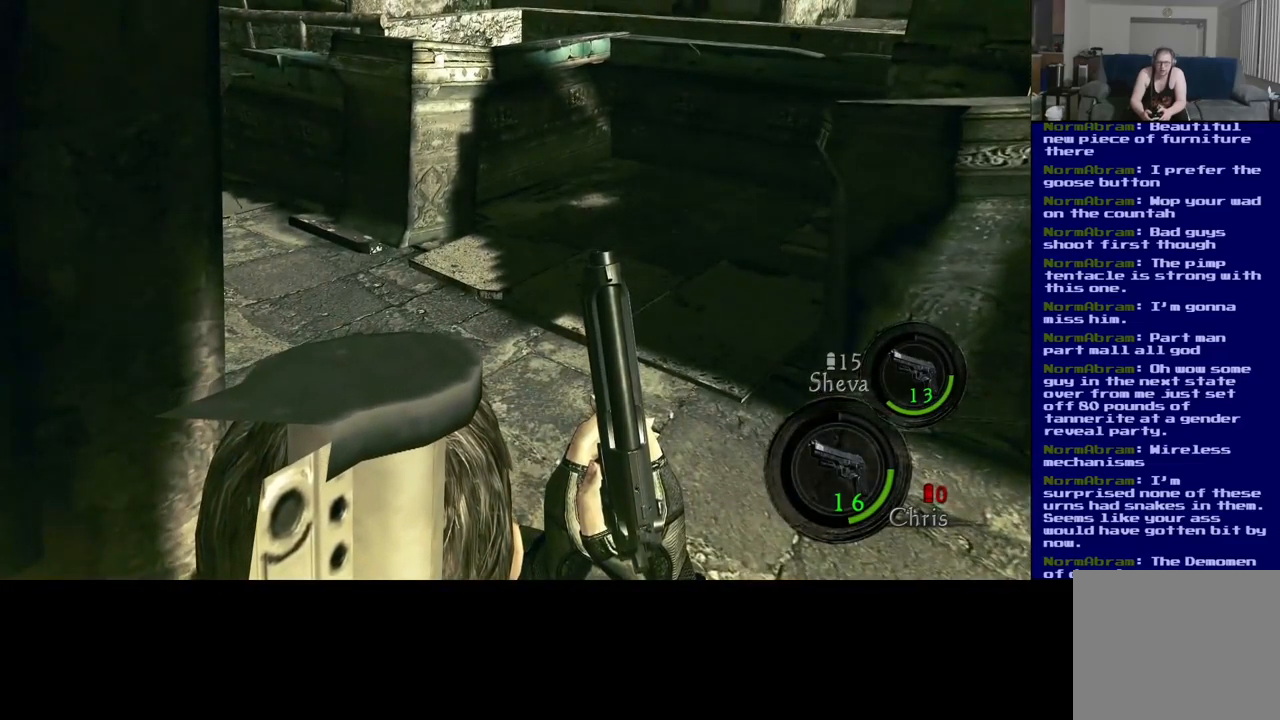
{"buttons": [], "left_stick": "center", "right_stick": "center", "events": [[133, "right_stick", "right"], [417, "right_stick", "center"]]}
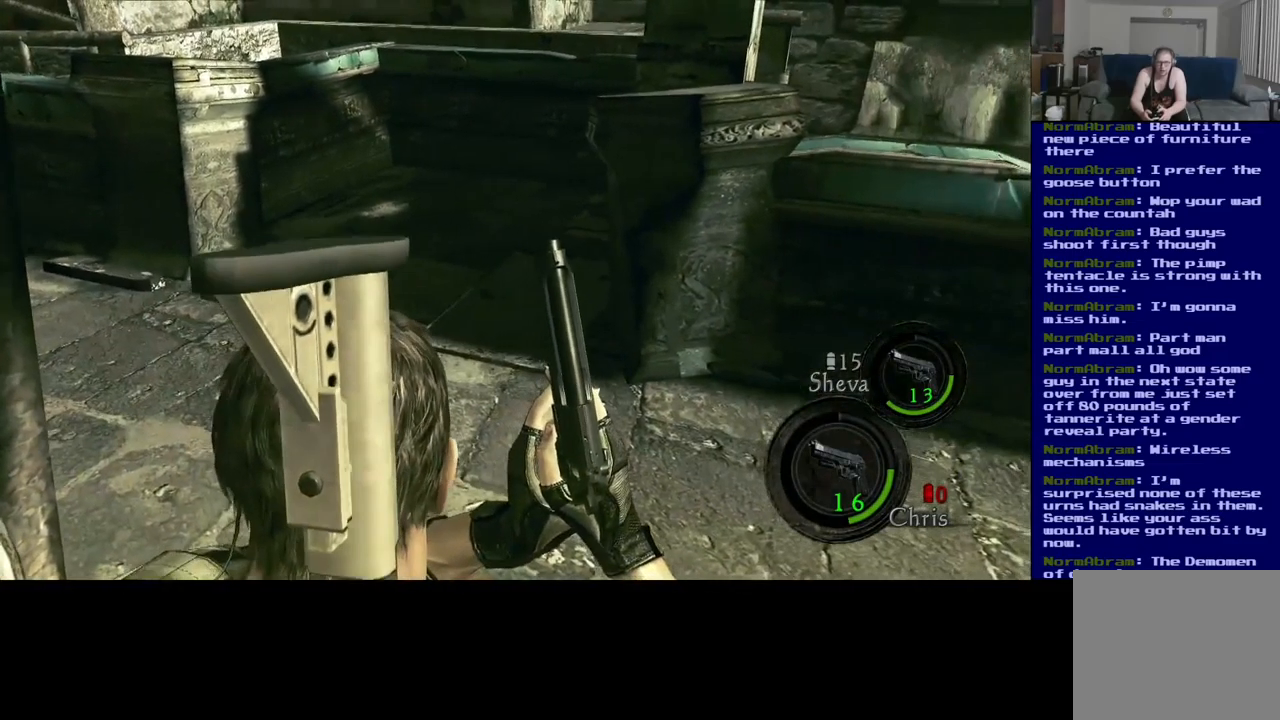
{"buttons": [], "left_stick": "center", "right_stick": "center", "events": []}
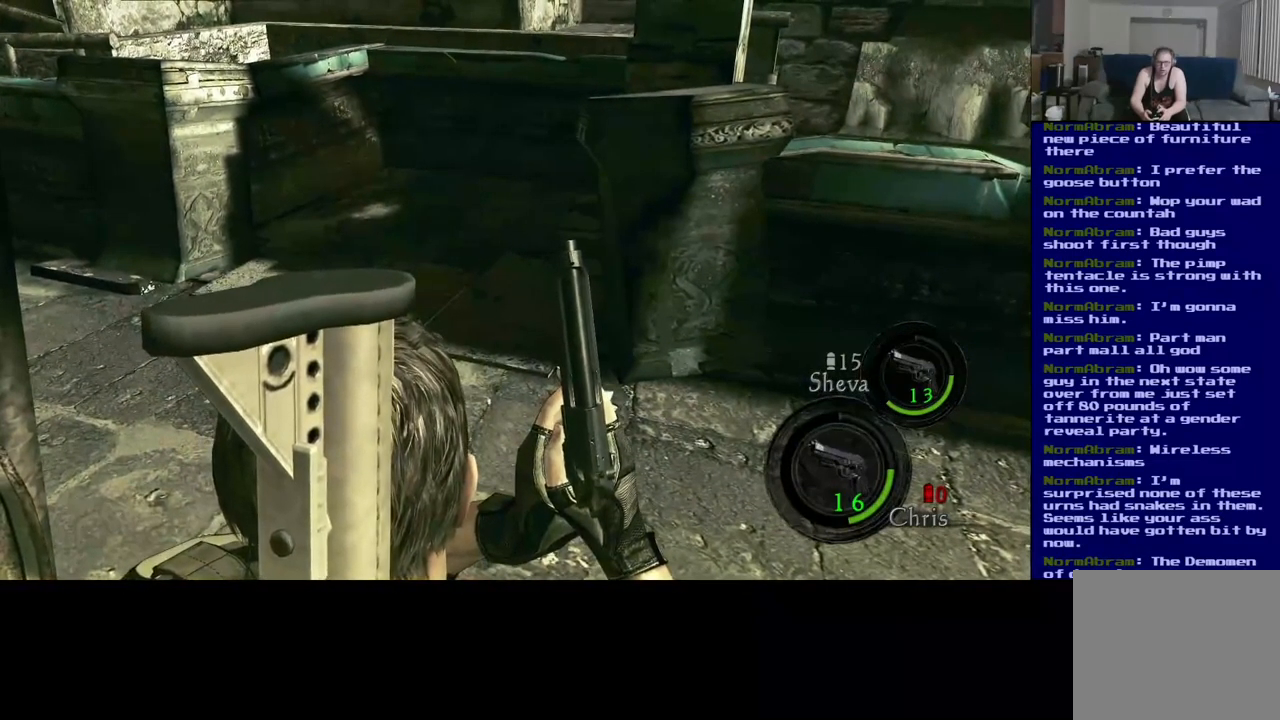
{"buttons": [], "left_stick": "center", "right_stick": "center", "events": []}
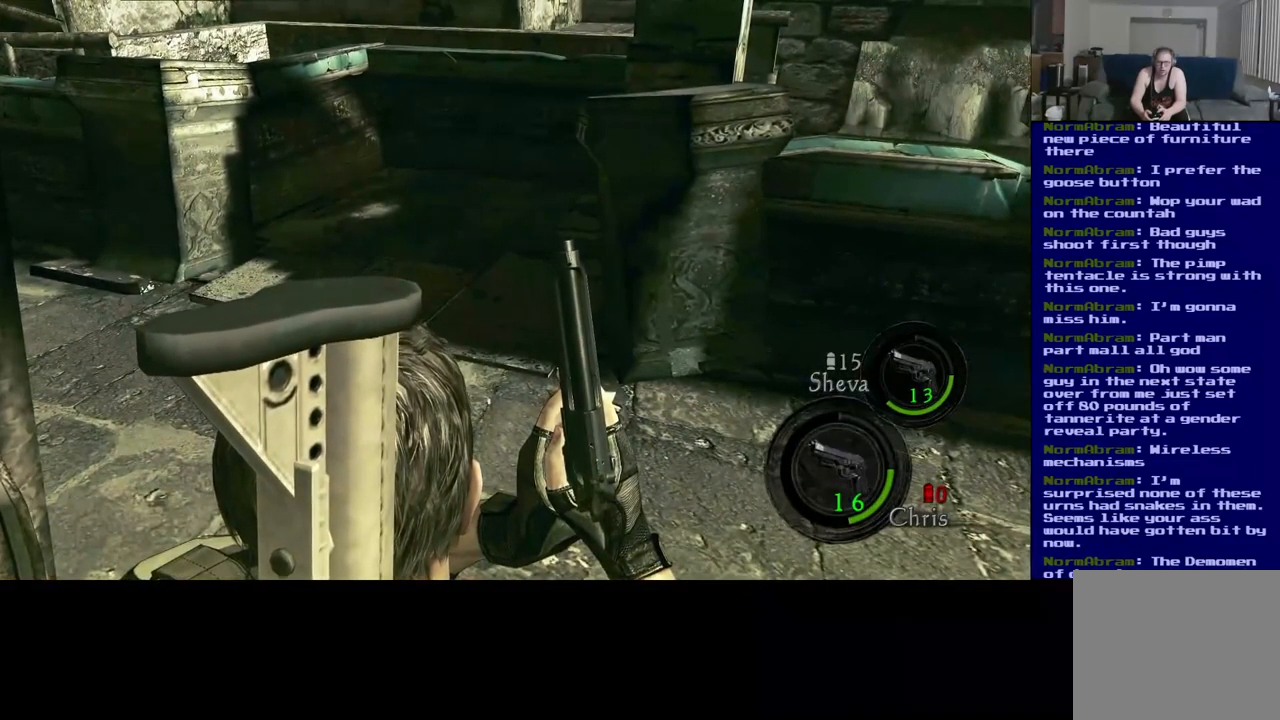
{"buttons": [], "left_stick": "center", "right_stick": "center", "events": []}
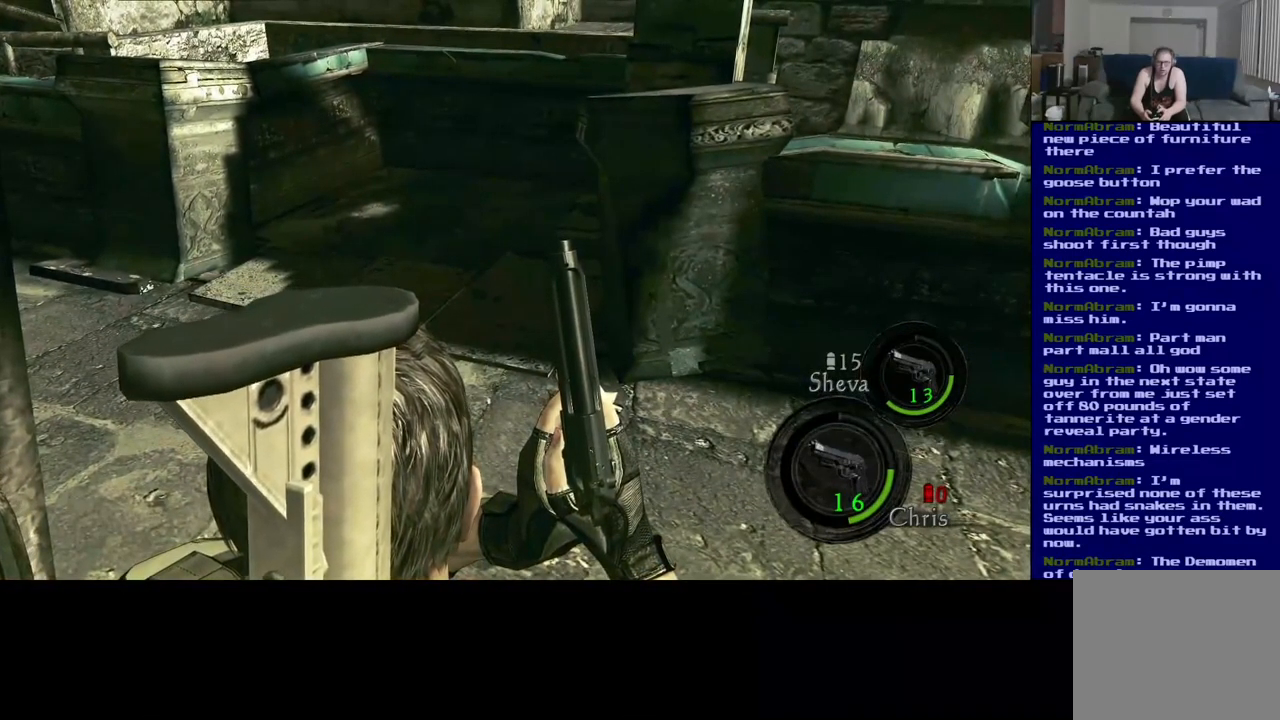
{"buttons": [], "left_stick": "center", "right_stick": "center", "events": []}
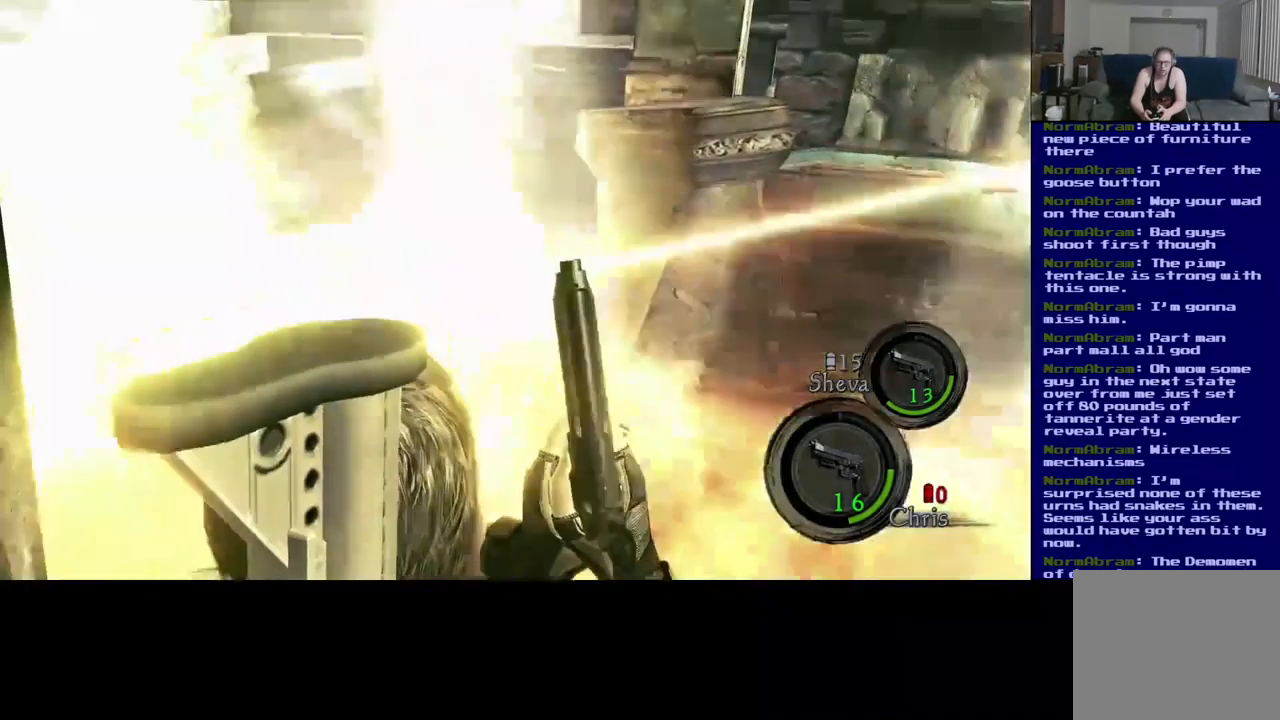
{"buttons": [], "left_stick": "center", "right_stick": "center", "events": []}
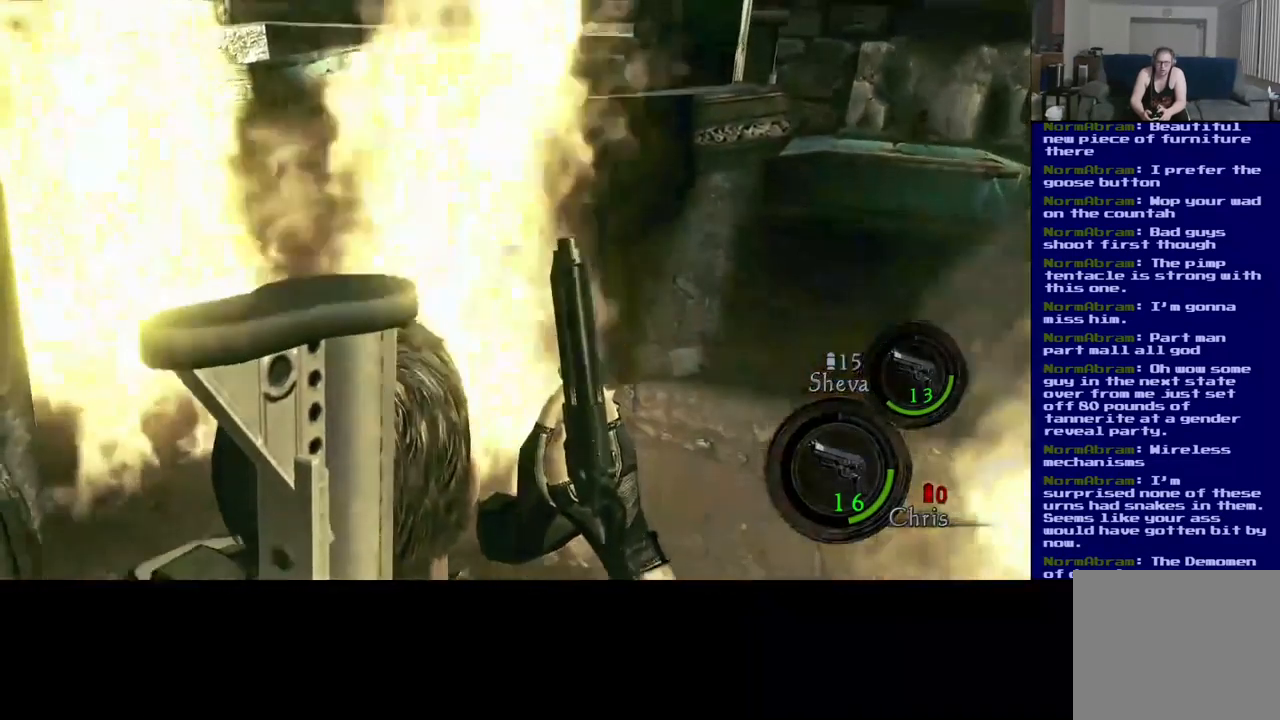
{"buttons": ["L3"], "left_stick": "up", "right_stick": "right", "events": [[83, "right_stick", "right"], [183, "left_stick", "up-left"], [450, "left_stick", "up"], [483, "L3", "down"]]}
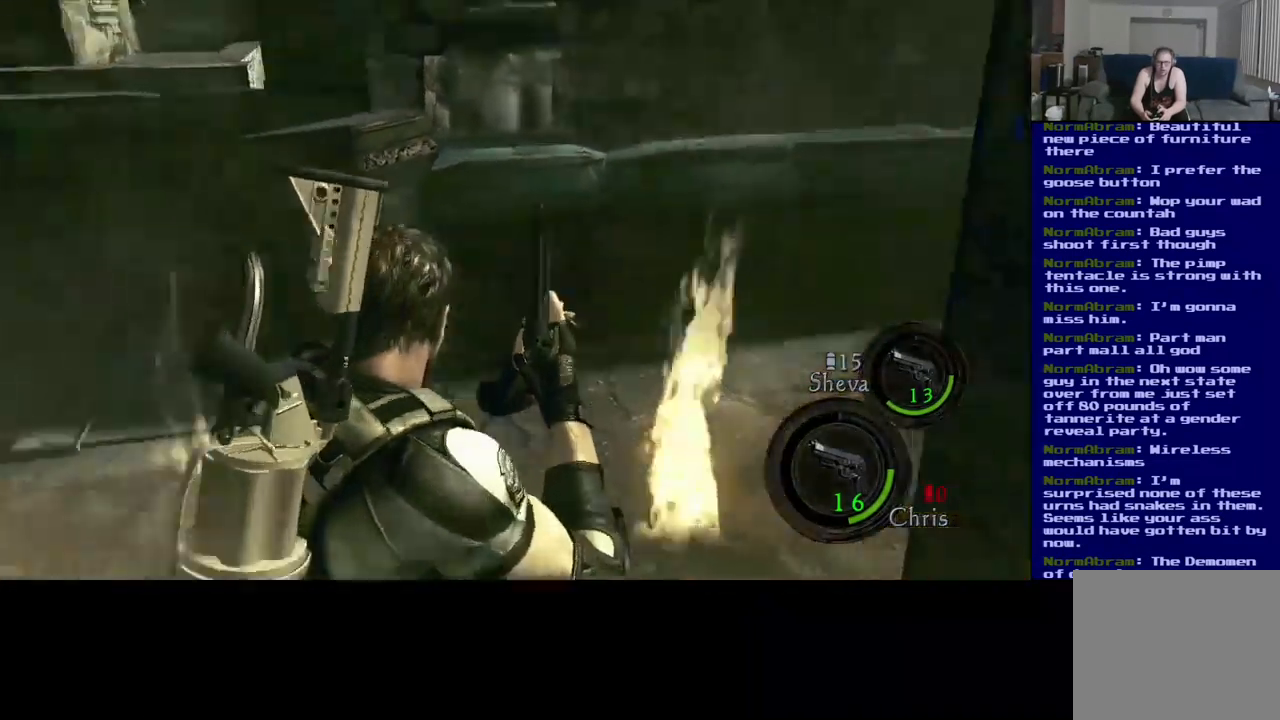
{"buttons": ["L3"], "left_stick": "up", "right_stick": "right", "events": []}
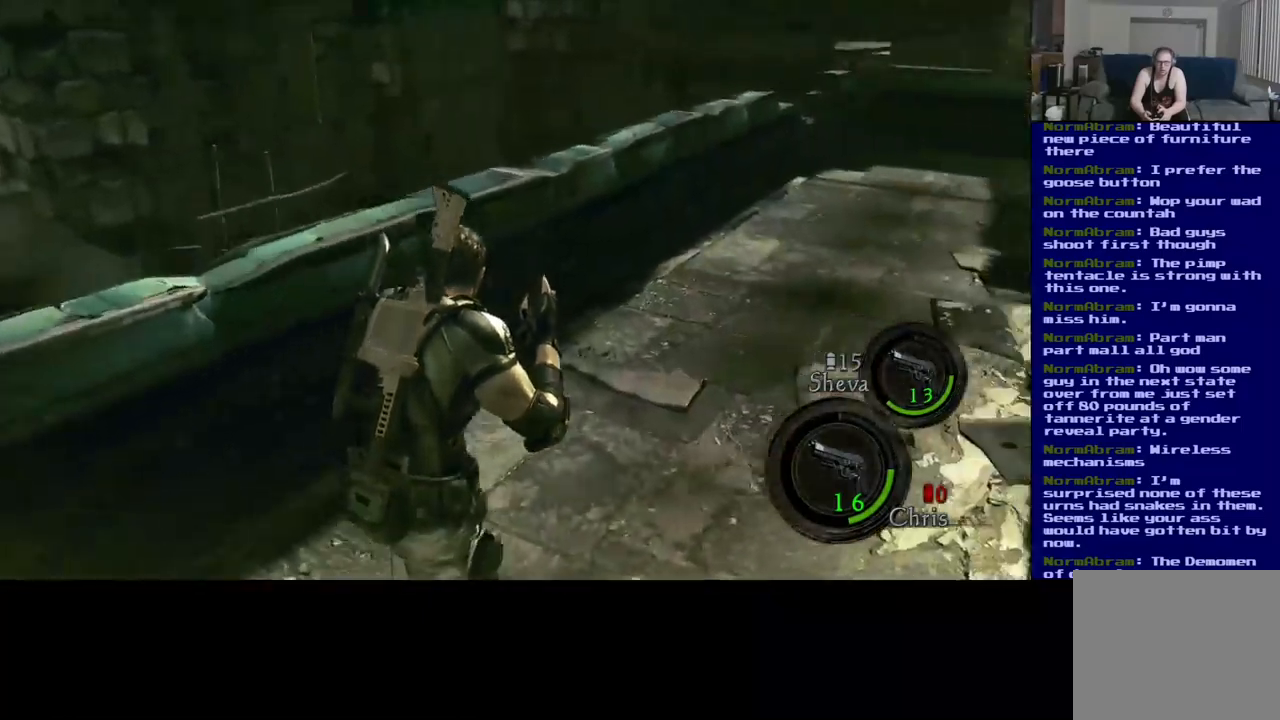
{"buttons": ["L3"], "left_stick": "up", "right_stick": "right", "events": [[217, "right_stick", "center"], [317, "right_stick", "right"]]}
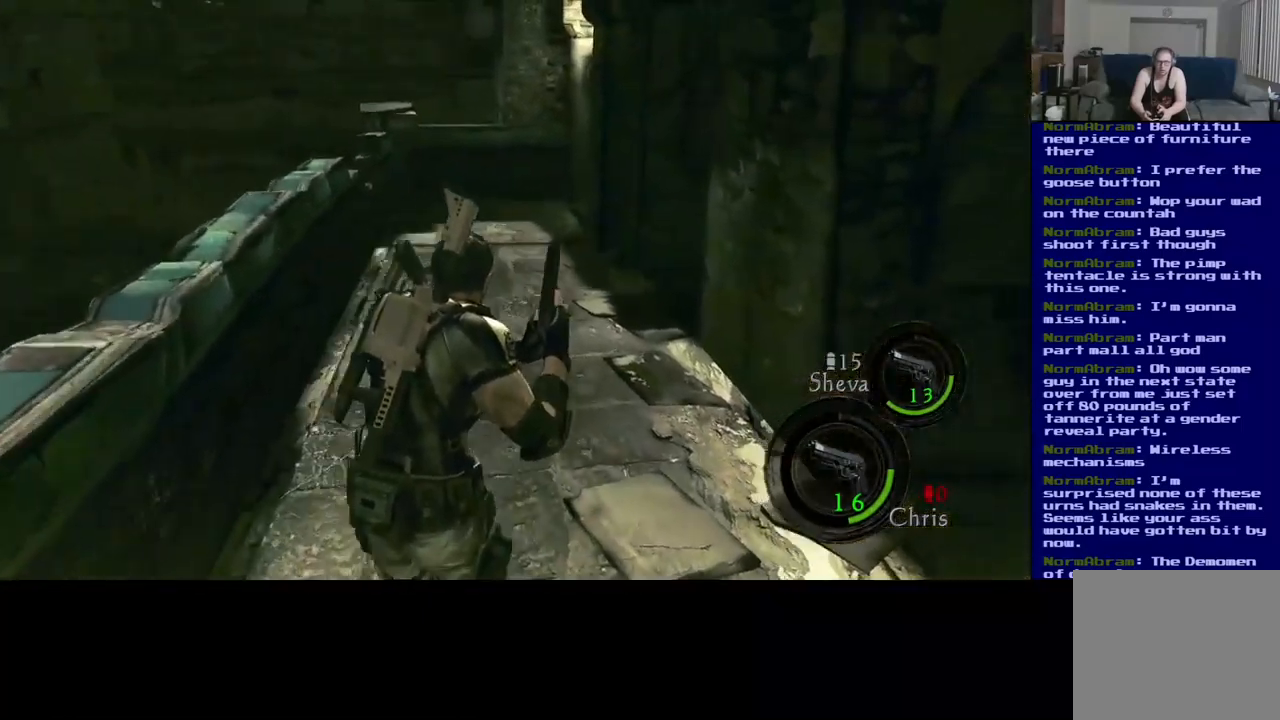
{"buttons": ["L3"], "left_stick": "up", "right_stick": "left", "events": [[150, "right_stick", "center"], [367, "right_stick", "left"]]}
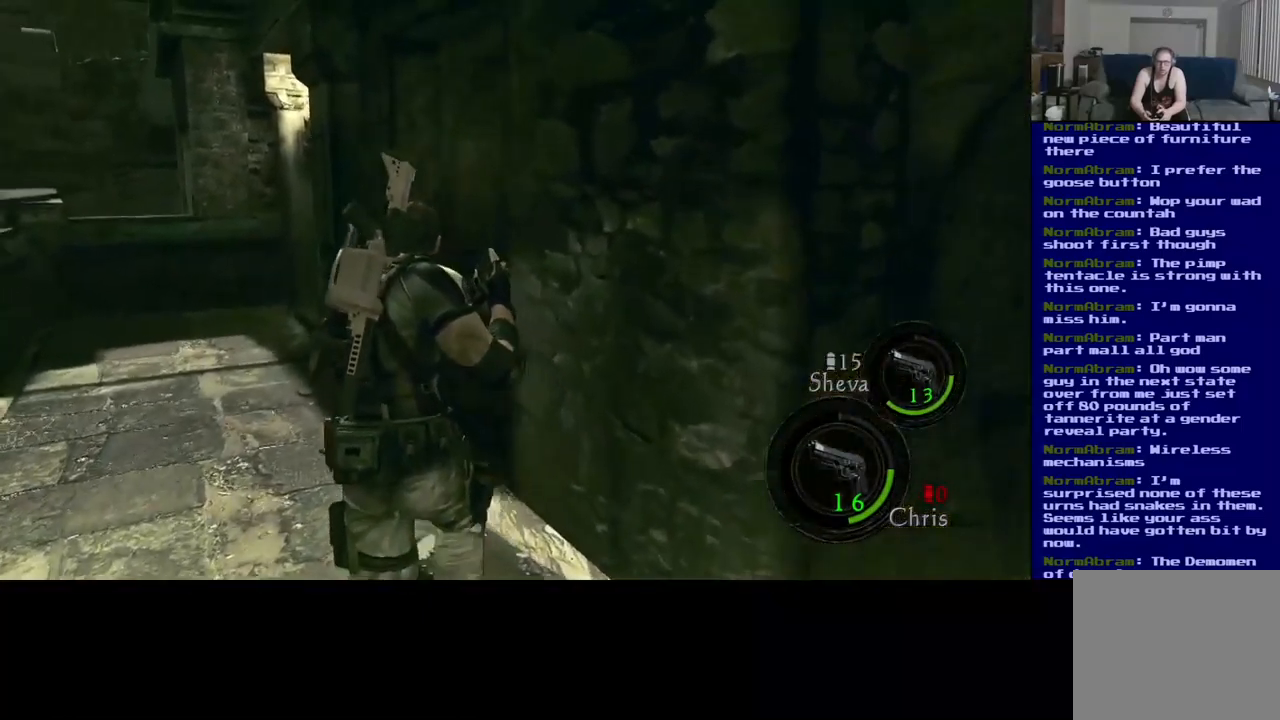
{"buttons": ["L3"], "left_stick": "up", "right_stick": "right", "events": [[200, "right_stick", "center"], [284, "right_stick", "right"]]}
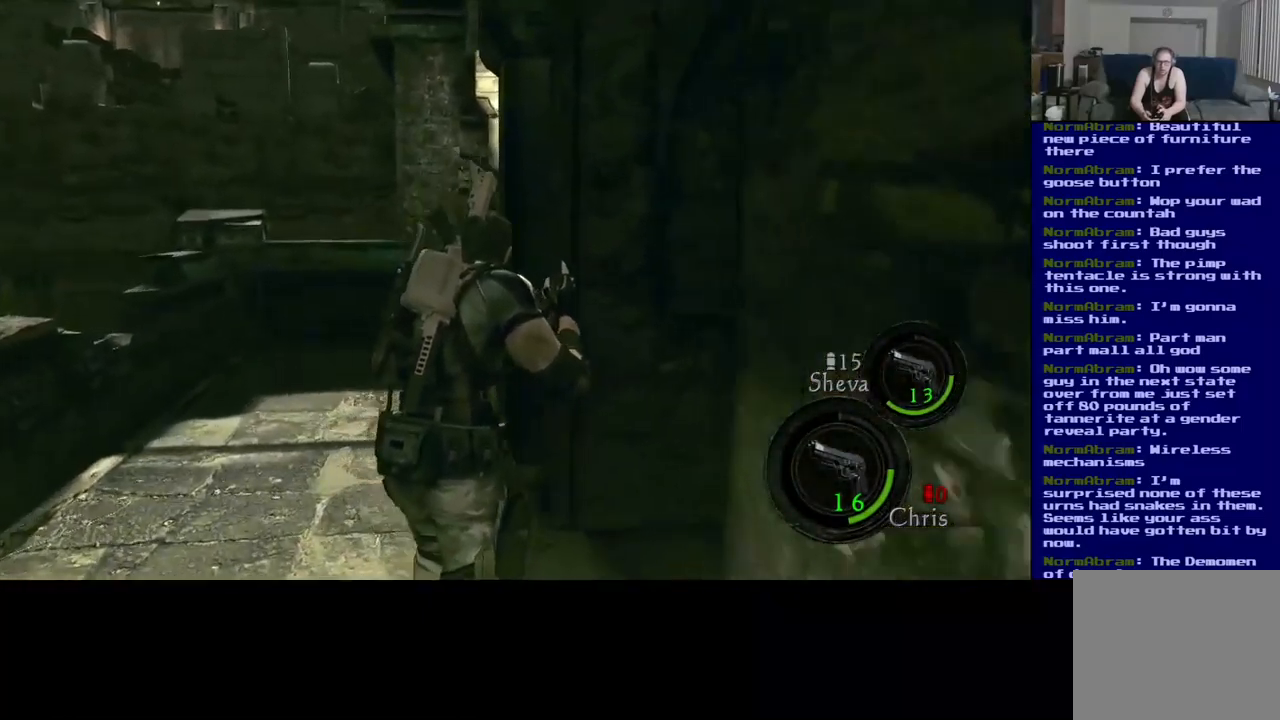
{"buttons": [], "left_stick": "up-left", "right_stick": "up-left", "events": [[50, "left_stick", "up-left"], [100, "right_stick", "center"], [167, "right_stick", "left"], [234, "L3", "up"], [284, "right_stick", "up-left"]]}
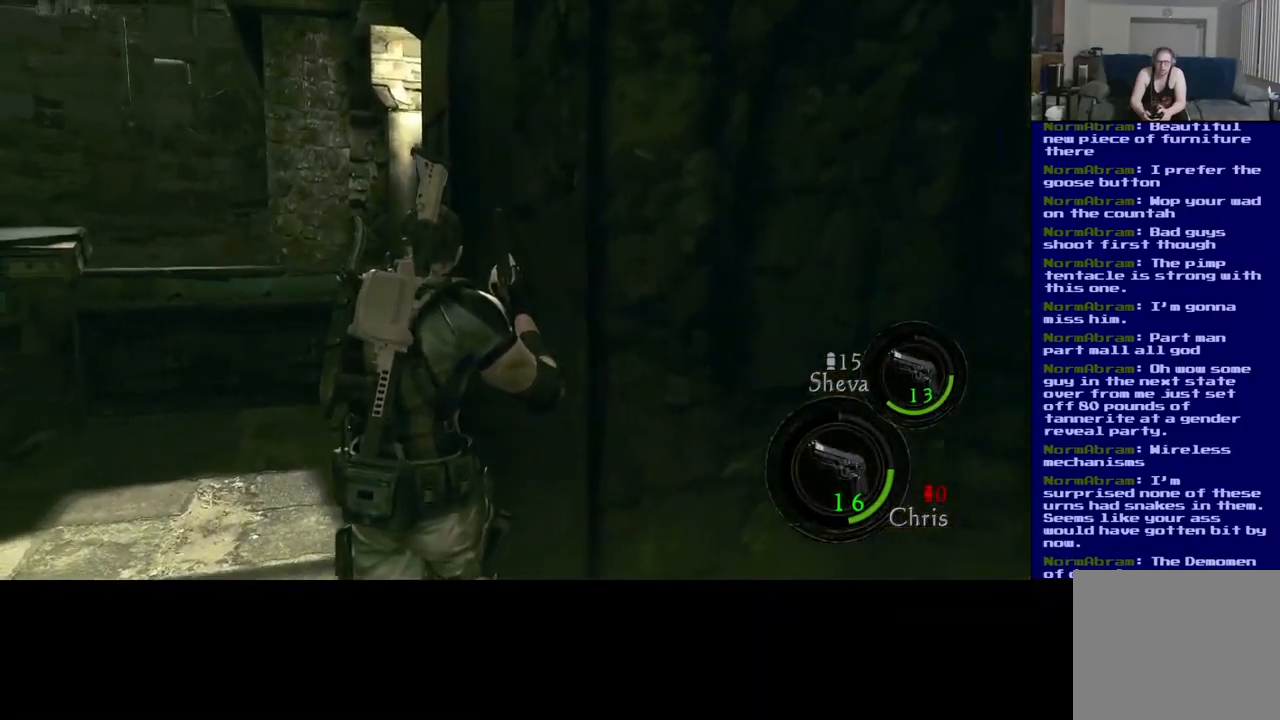
{"buttons": ["L3"], "left_stick": "up-left", "right_stick": "center", "events": [[34, "L3", "down"], [84, "right_stick", "center"], [134, "right_stick", "right"], [300, "right_stick", "center"]]}
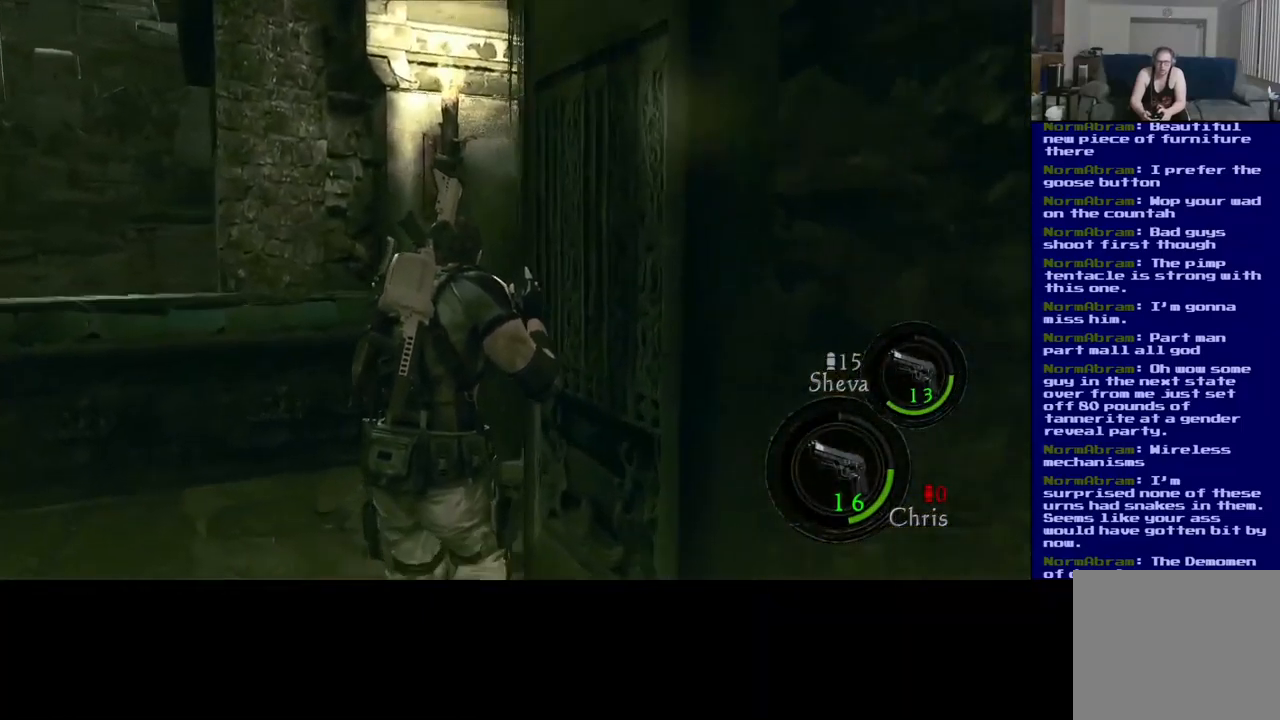
{"buttons": ["L3"], "left_stick": "up-left", "right_stick": "right", "events": [[134, "right_stick", "right"]]}
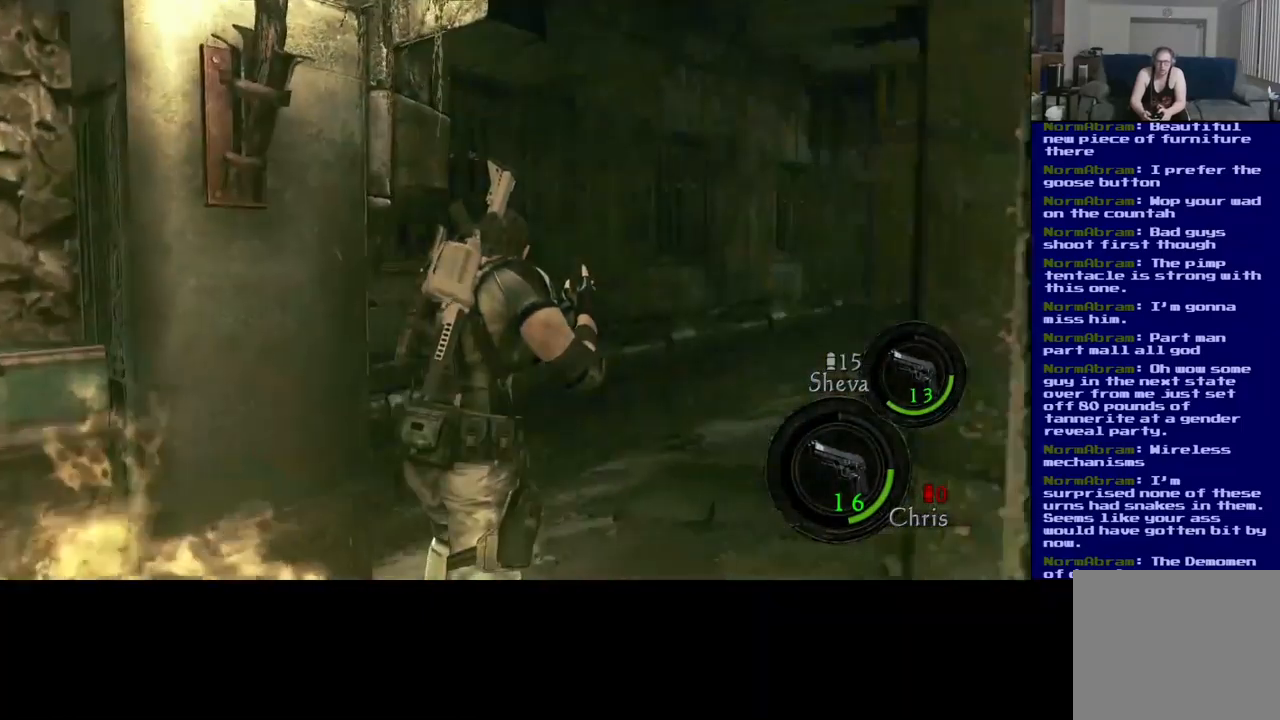
{"buttons": ["L3"], "left_stick": "up-left", "right_stick": "center", "events": [[134, "right_stick", "center"]]}
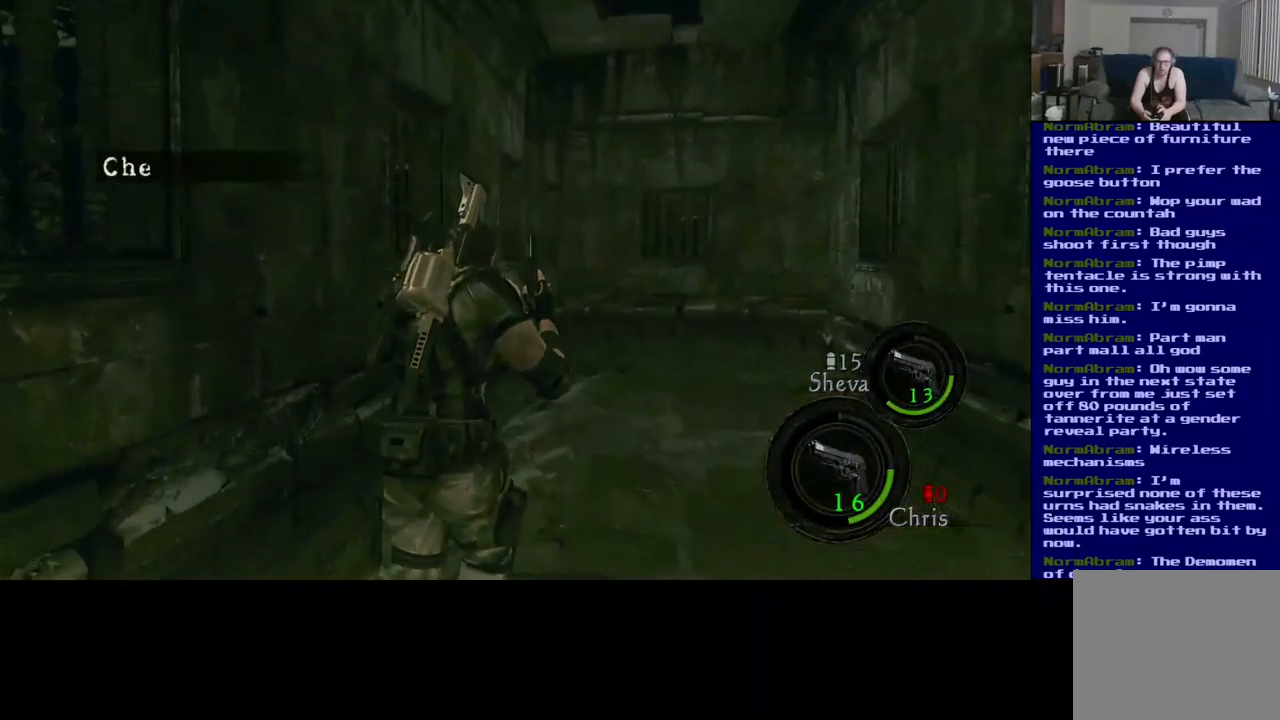
{"buttons": [], "left_stick": "up-right", "right_stick": "center", "events": [[150, "left_stick", "up"], [200, "L3", "up"], [417, "left_stick", "up-right"]]}
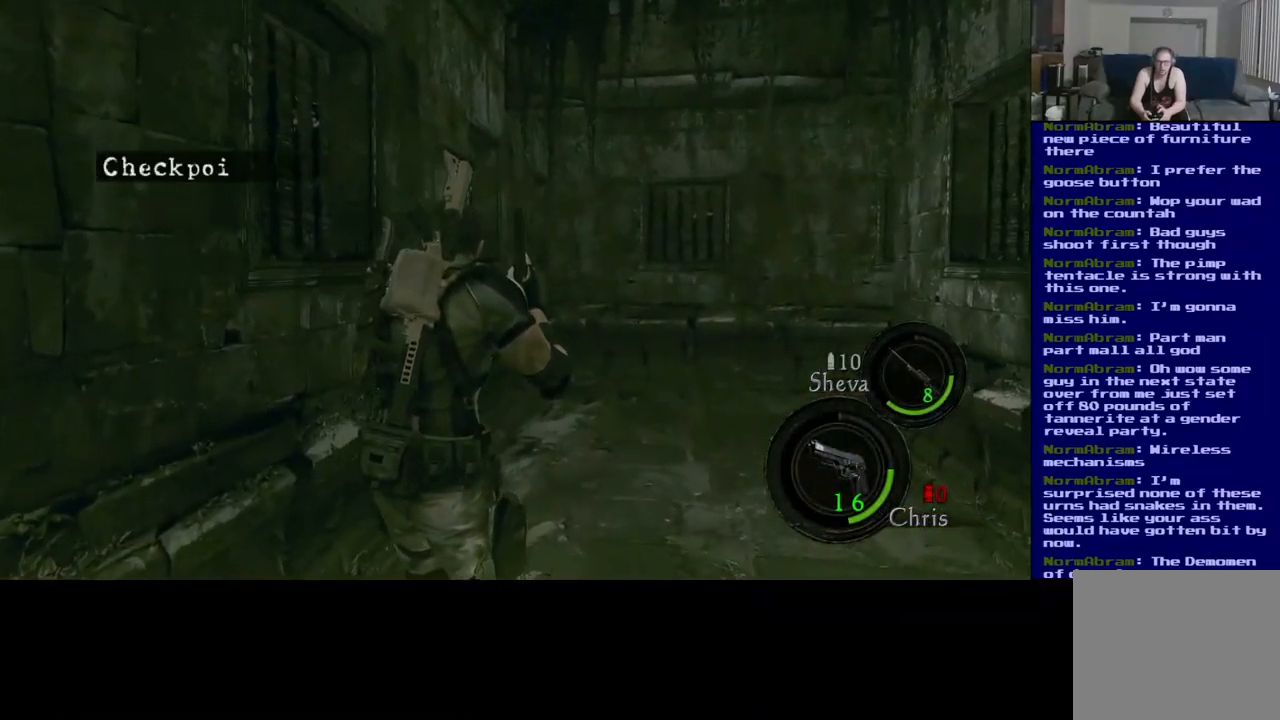
{"buttons": [], "left_stick": "up-left", "right_stick": "center", "events": [[50, "right_stick", "right"], [300, "left_stick", "up"], [434, "left_stick", "up-left"], [500, "right_stick", "center"]]}
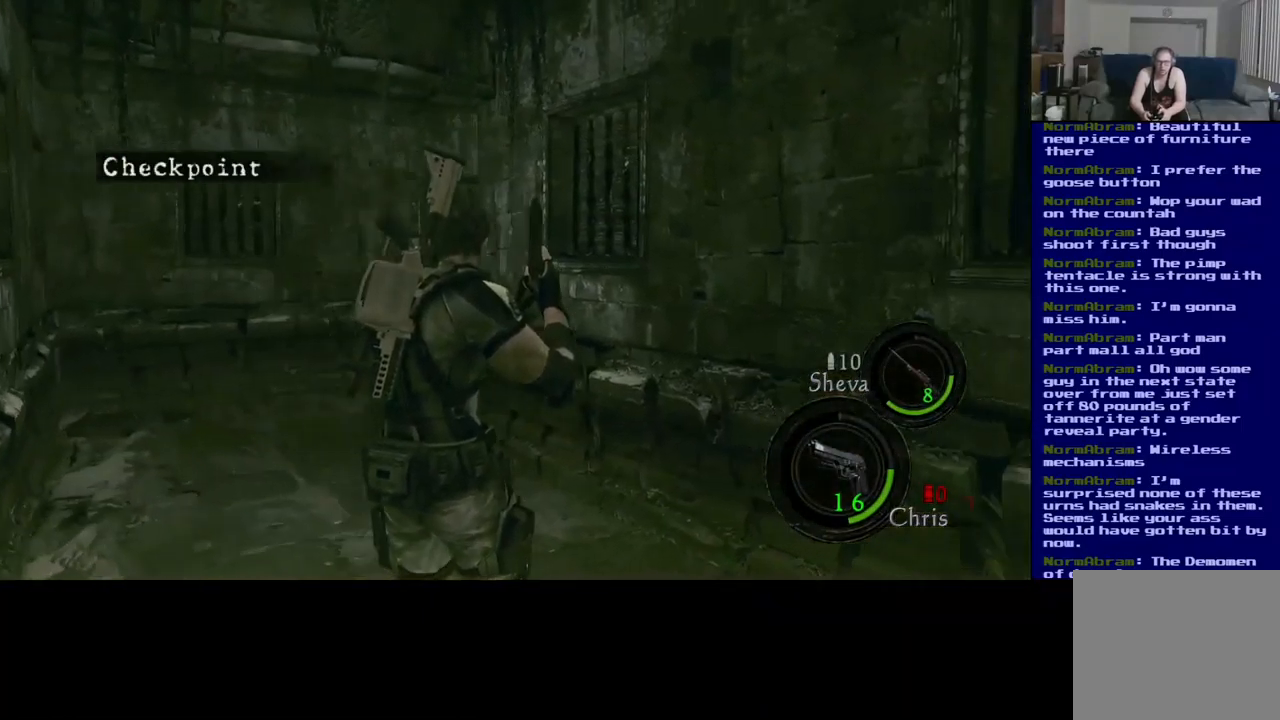
{"buttons": ["L3"], "left_stick": "up-left", "right_stick": "left", "events": [[34, "L3", "down"], [117, "right_stick", "left"]]}
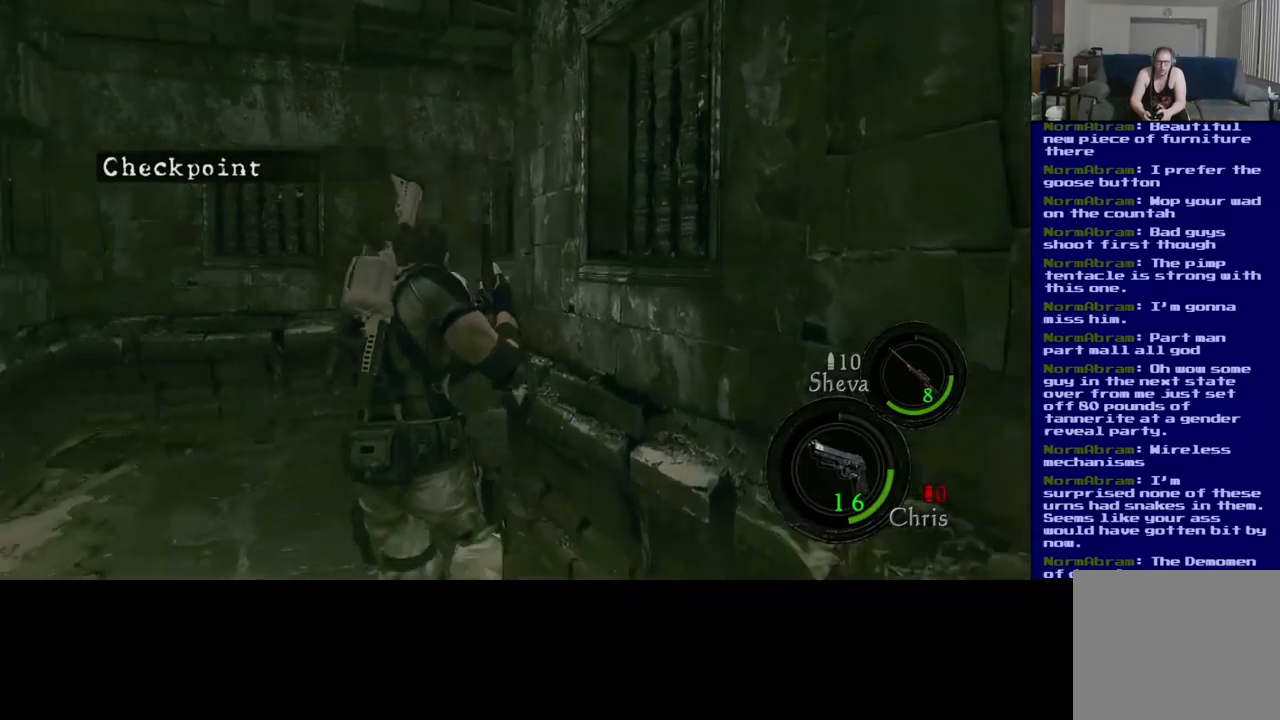
{"buttons": [], "left_stick": "up-right", "right_stick": "left", "events": [[183, "left_stick", "up"], [333, "left_stick", "up-right"], [367, "L3", "up"]]}
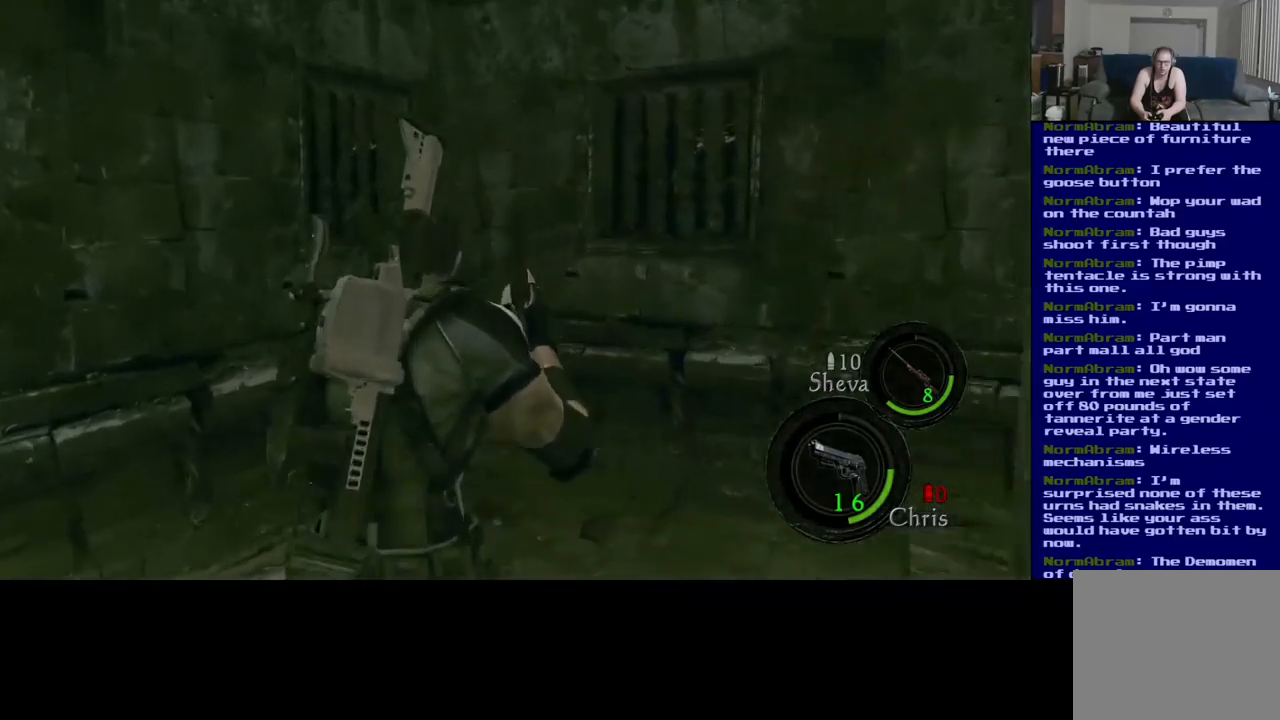
{"buttons": [], "left_stick": "right", "right_stick": "left", "events": [[100, "left_stick", "right"]]}
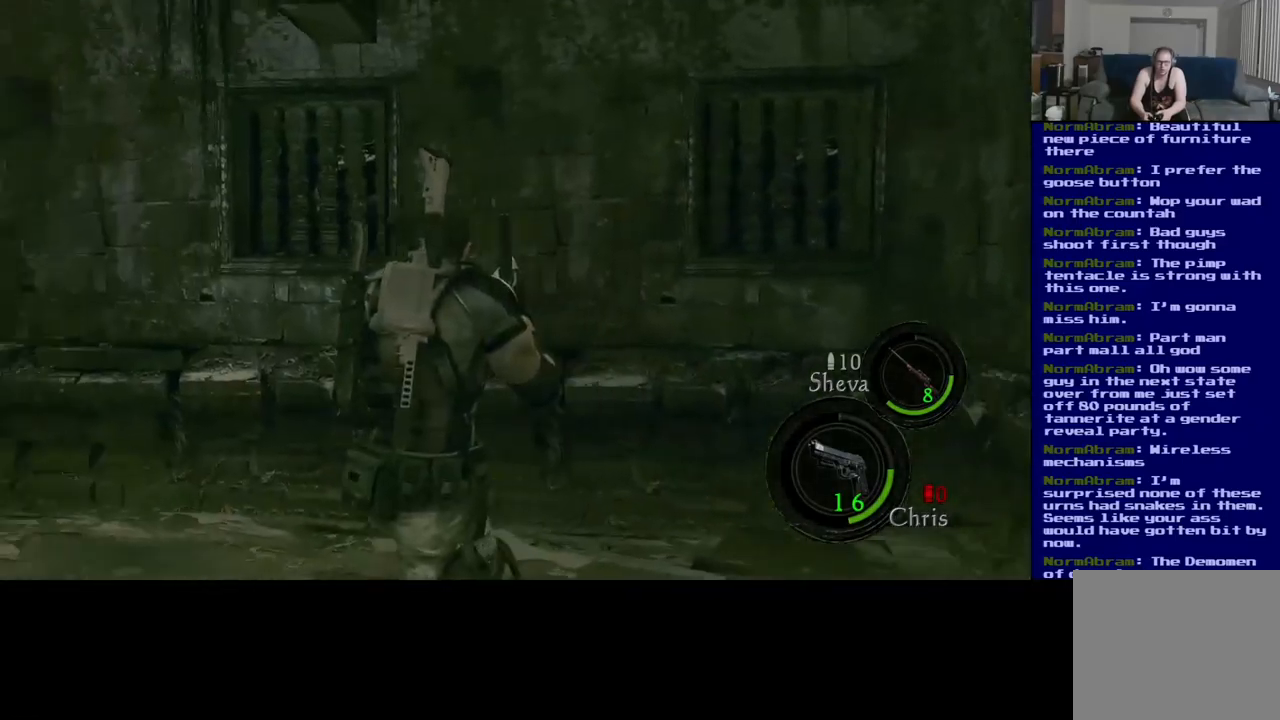
{"buttons": [], "left_stick": "right", "right_stick": "left", "events": []}
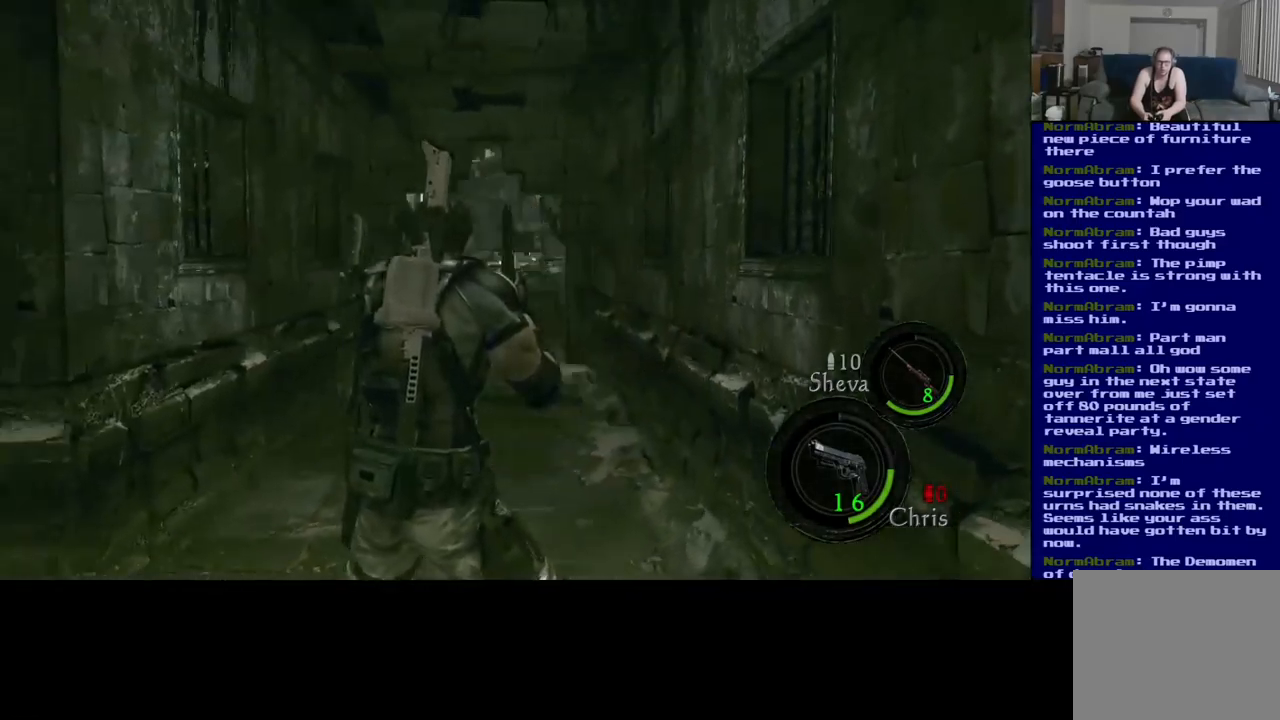
{"buttons": [], "left_stick": "down-left", "right_stick": "center", "events": [[150, "right_stick", "center"], [183, "left_stick", "center"], [383, "left_stick", "down-left"]]}
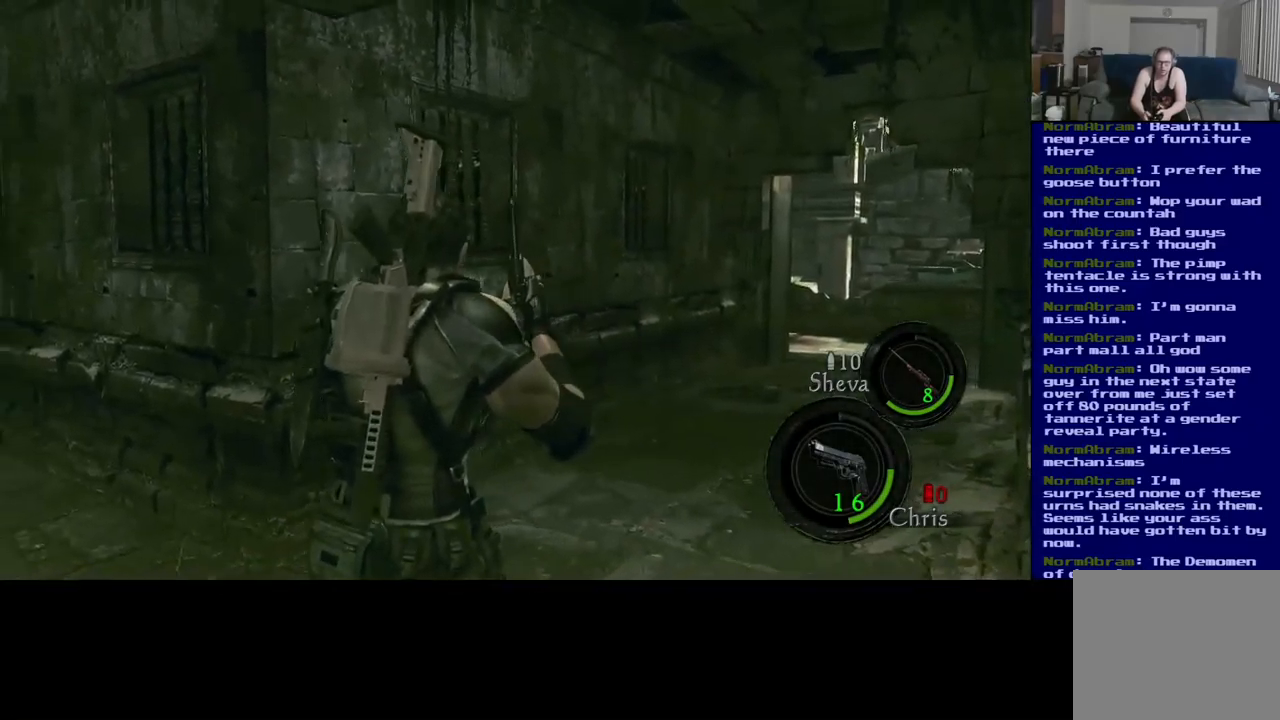
{"buttons": [], "left_stick": "up-left", "right_stick": "center", "events": [[17, "right_stick", "left"], [200, "left_stick", "left"], [417, "left_stick", "up-left"], [500, "right_stick", "center"]]}